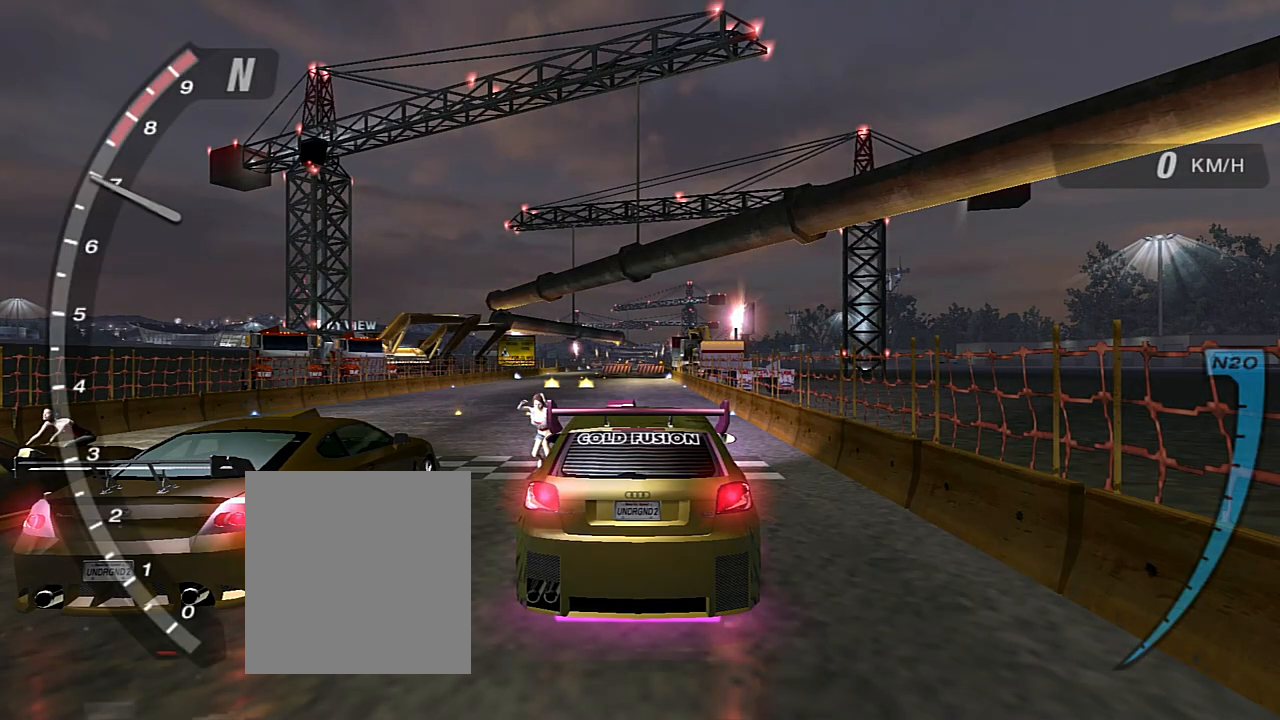
Gameplay with a controller (Xbox layout); each line is a JSON object with the inputs held at the frame after it. "events" lists button and stick changes between this image and that frame as [ms after this image, input, new state], when the widget could be followed in between. Not read: L3.
{"buttons": ["R2"], "left_stick": "center", "right_stick": "center", "events": [[233, "R2", "up"], [267, "R2", "down"]]}
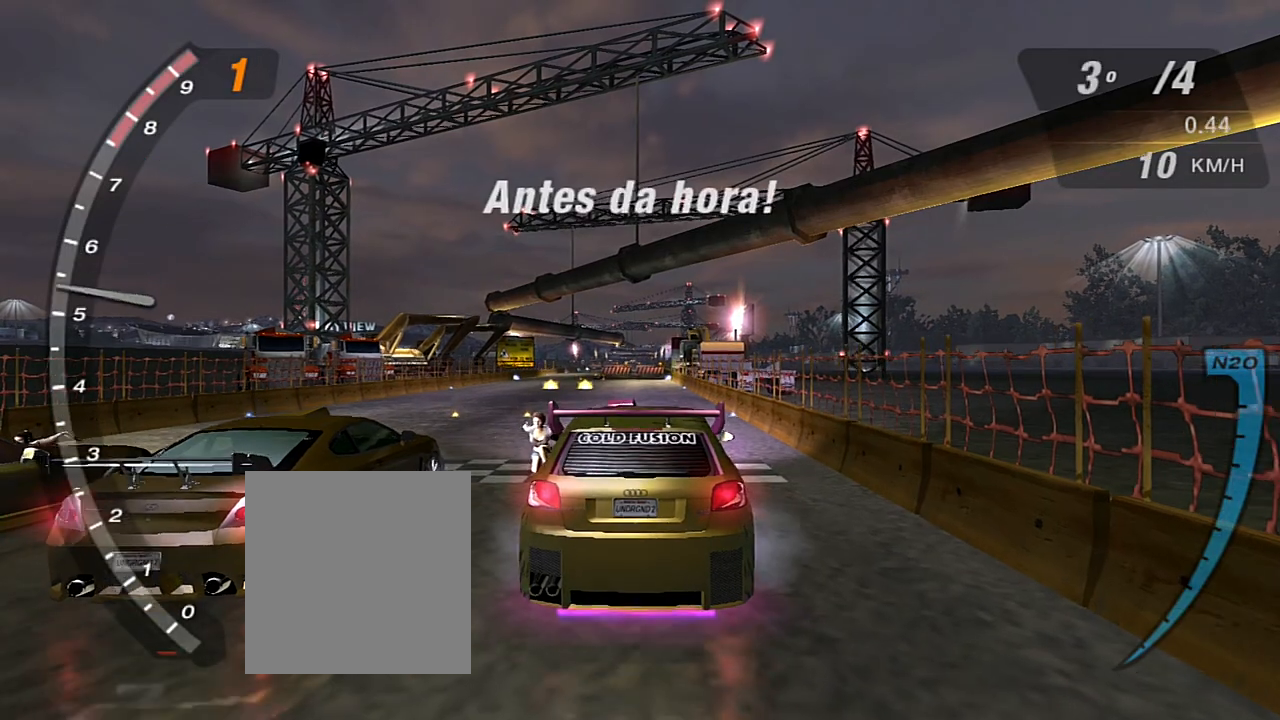
{"buttons": ["R2"], "left_stick": "center", "right_stick": "center", "events": [[100, "left_stick", "left"], [301, "left_stick", "center"]]}
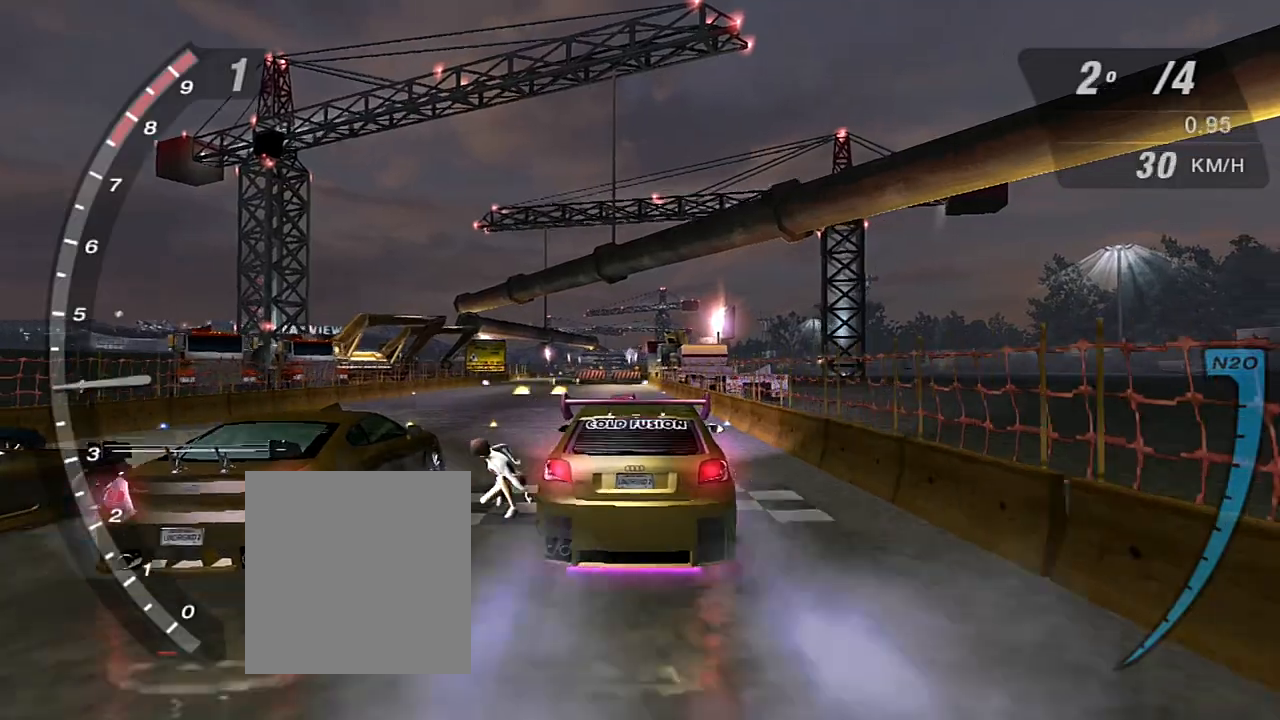
{"buttons": ["R2"], "left_stick": "left", "right_stick": "center", "events": [[100, "left_stick", "left"], [167, "left_stick", "up-left"], [267, "left_stick", "center"], [434, "left_stick", "left"]]}
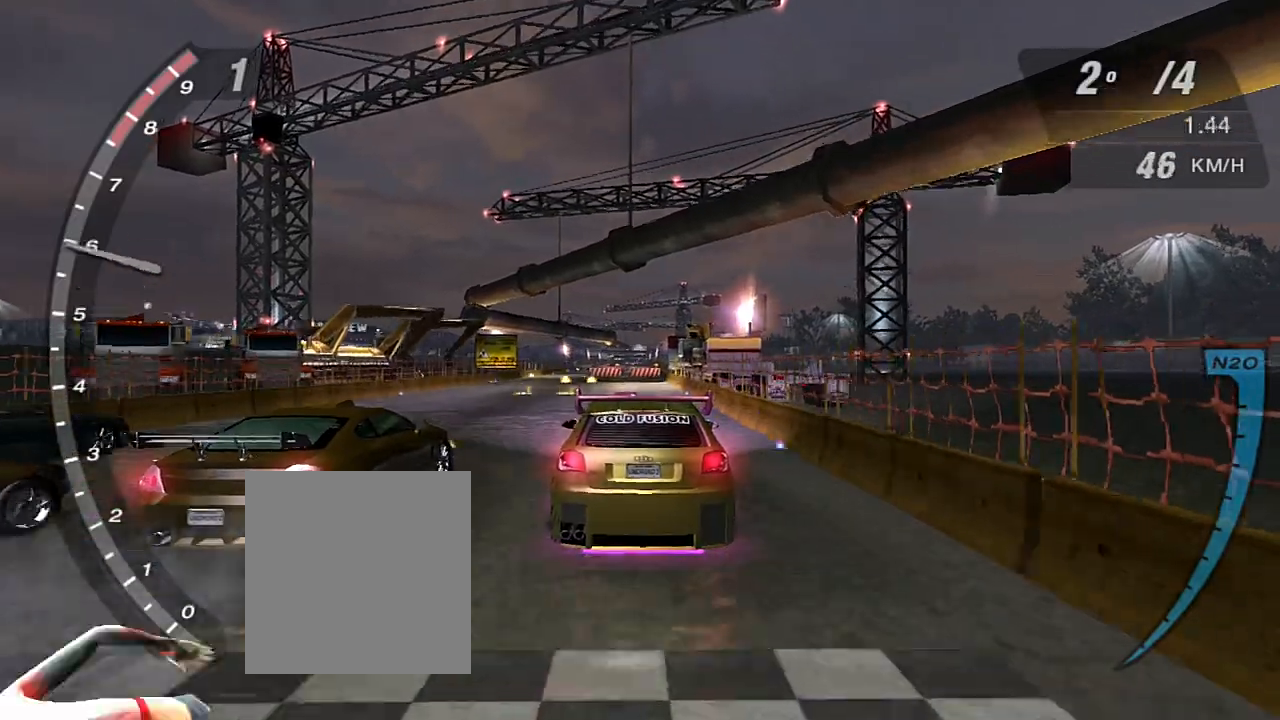
{"buttons": ["R1", "R2"], "left_stick": "center", "right_stick": "center", "events": [[67, "left_stick", "center"], [434, "R1", "down"]]}
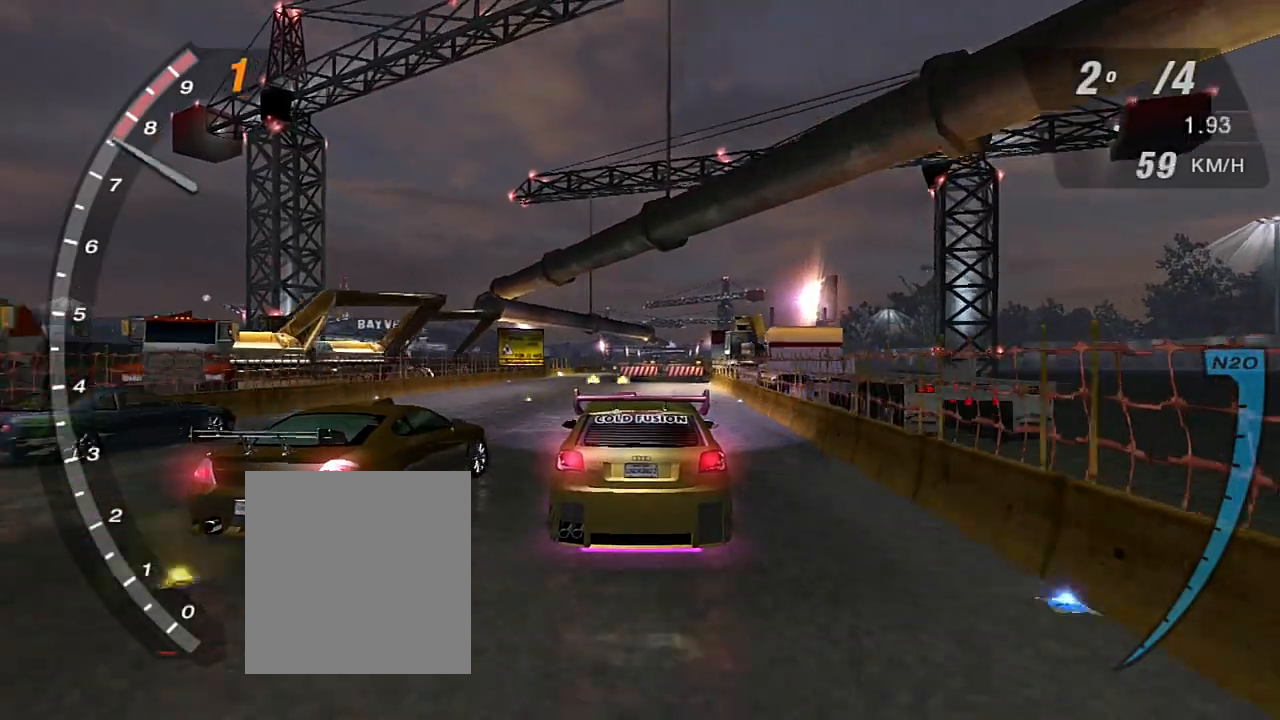
{"buttons": ["X", "R2"], "left_stick": "up-left", "right_stick": "center", "events": [[66, "R1", "up"], [367, "left_stick", "up-left"], [400, "X", "down"]]}
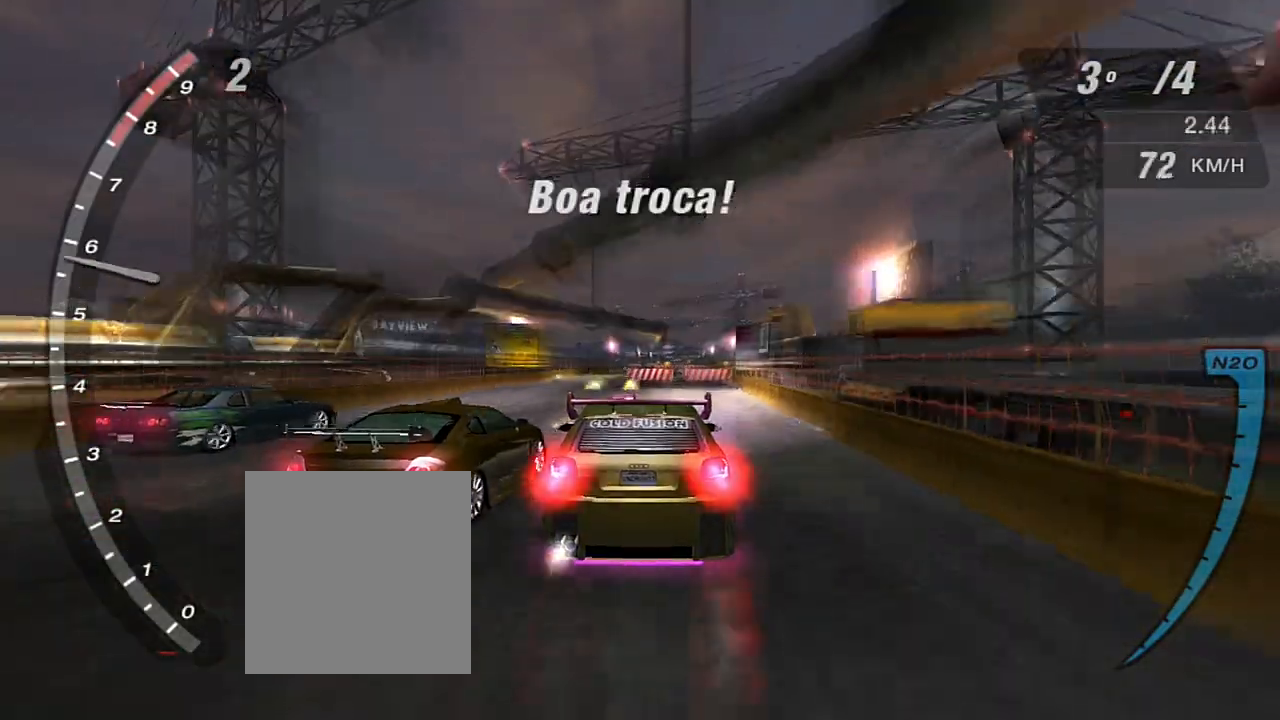
{"buttons": ["X", "R2"], "left_stick": "center", "right_stick": "center", "events": [[34, "left_stick", "center"], [200, "X", "up"], [267, "X", "down"], [334, "X", "up"], [434, "X", "down"]]}
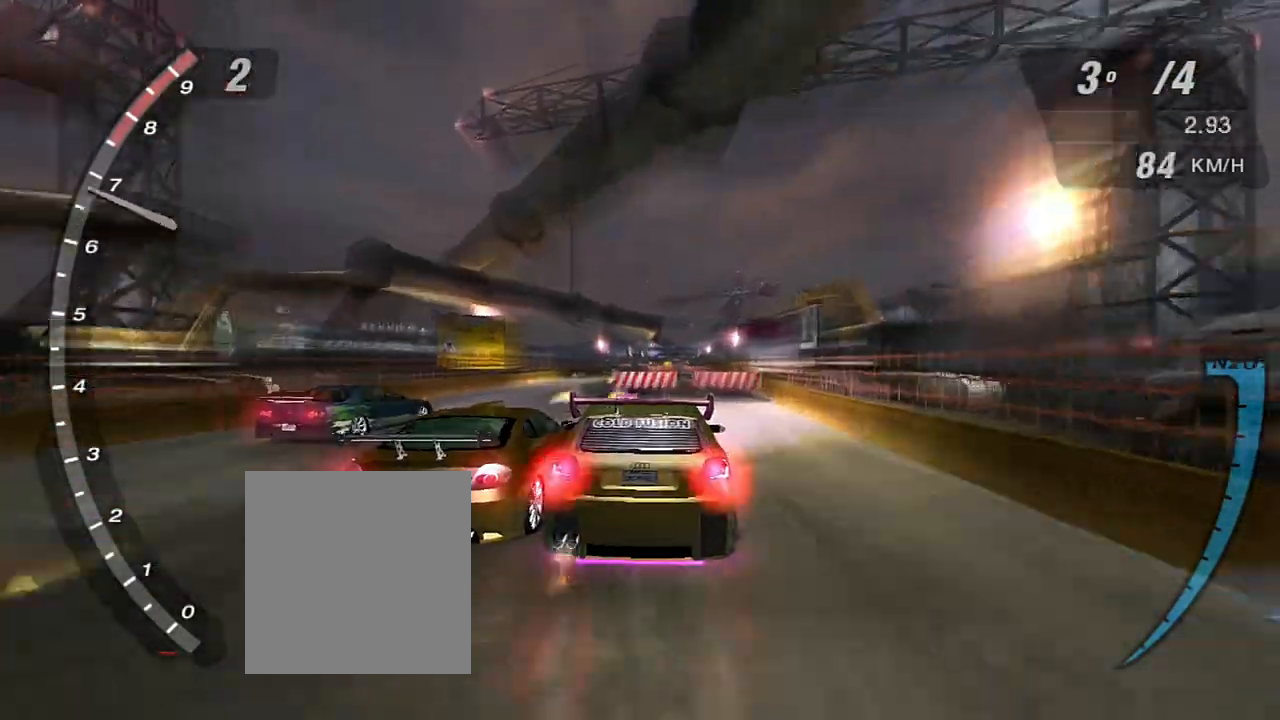
{"buttons": ["R2"], "left_stick": "center", "right_stick": "center", "events": [[66, "X", "up"]]}
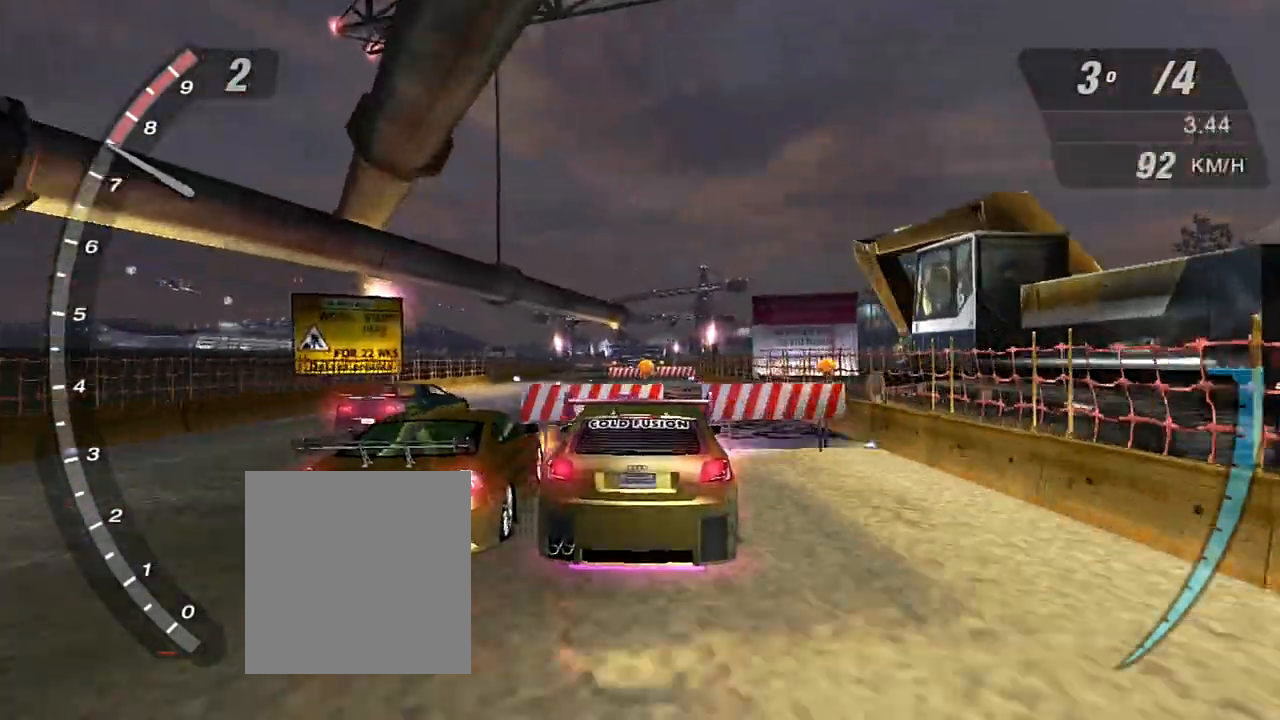
{"buttons": ["R2"], "left_stick": "center", "right_stick": "center", "events": [[367, "R1", "down"], [434, "R1", "up"]]}
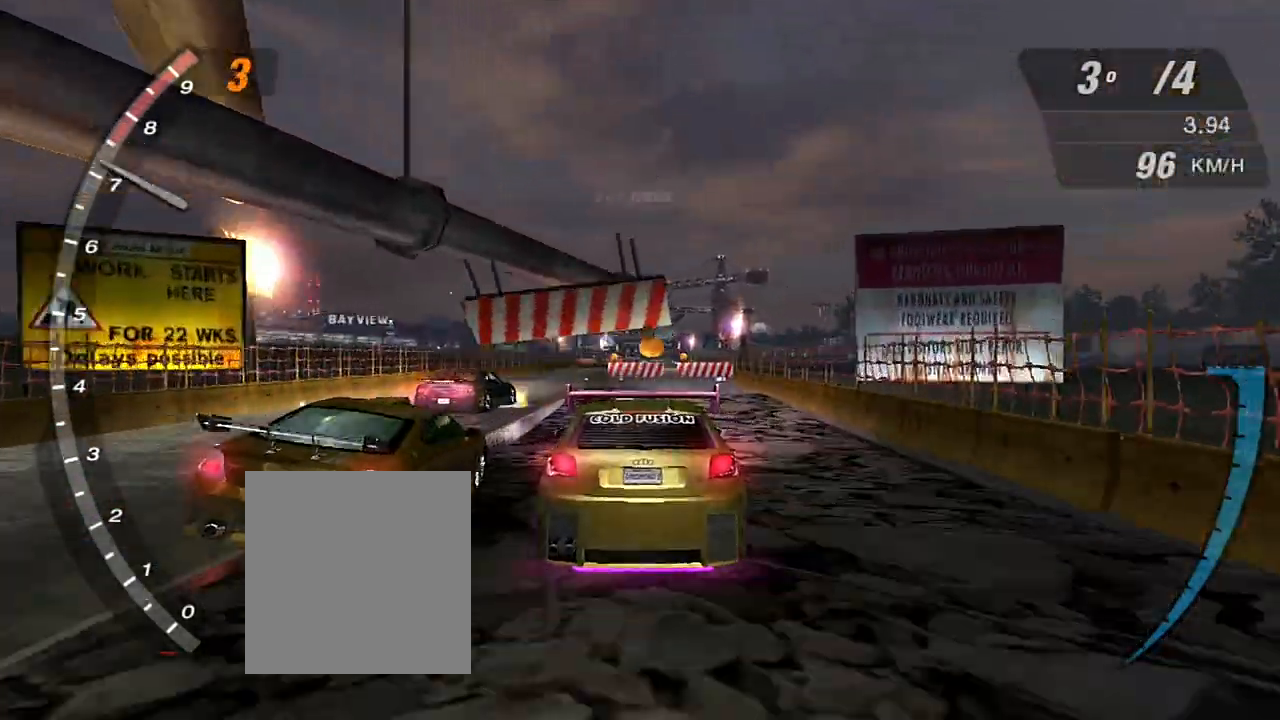
{"buttons": ["R2"], "left_stick": "center", "right_stick": "center", "events": [[233, "X", "down"], [300, "X", "up"], [433, "X", "down"], [467, "X", "up"]]}
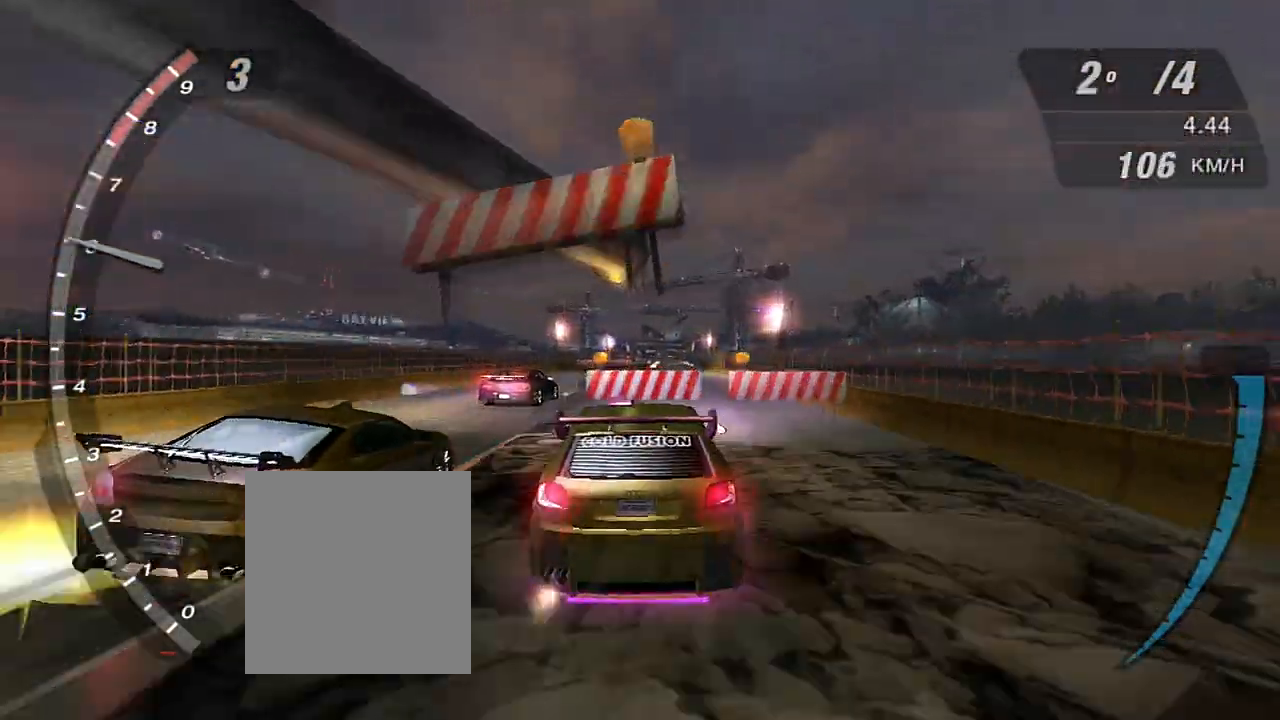
{"buttons": ["X", "R2"], "left_stick": "center", "right_stick": "center", "events": [[34, "X", "down"], [100, "X", "up"], [200, "X", "down"], [301, "X", "up"], [401, "X", "down"]]}
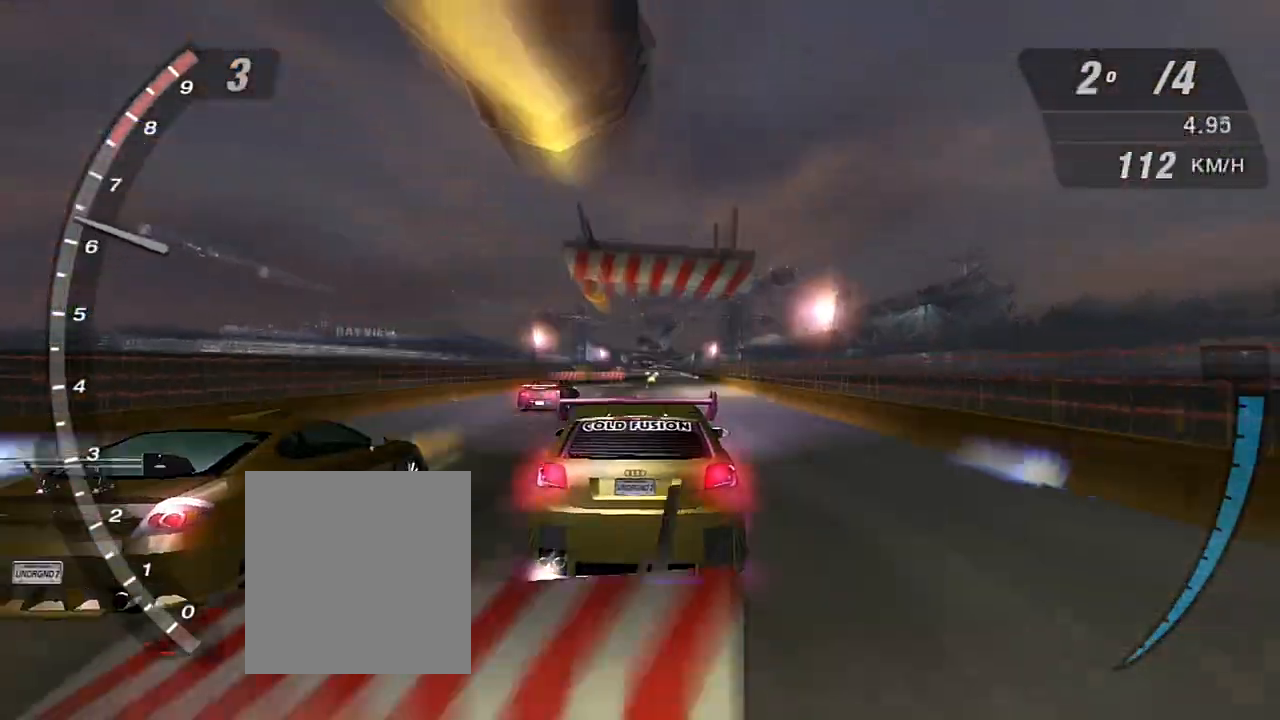
{"buttons": ["X", "R2"], "left_stick": "center", "right_stick": "center", "events": [[33, "X", "up"], [33, "left_stick", "up-left"], [100, "X", "down"], [100, "left_stick", "center"], [133, "X", "up"], [200, "X", "down"]]}
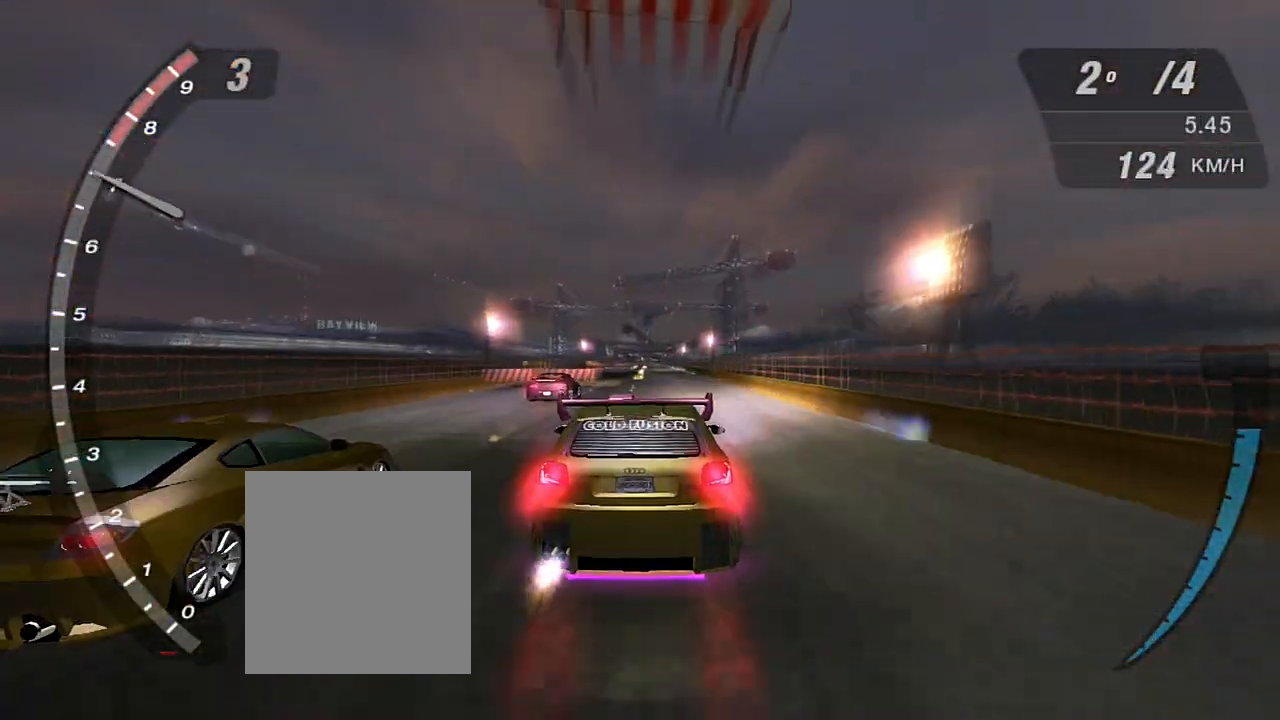
{"buttons": ["X", "R2"], "left_stick": "center", "right_stick": "center", "events": []}
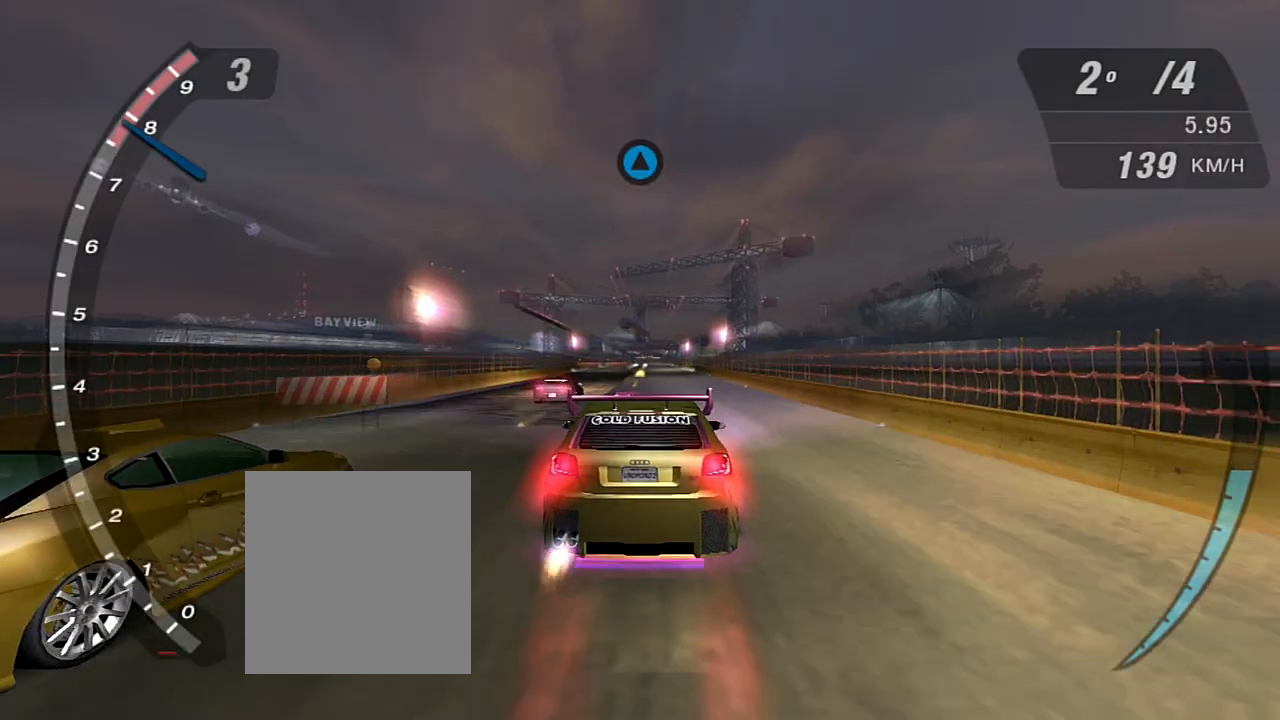
{"buttons": ["R2"], "left_stick": "center", "right_stick": "center", "events": [[133, "X", "up"], [167, "R1", "down"], [300, "R1", "up"]]}
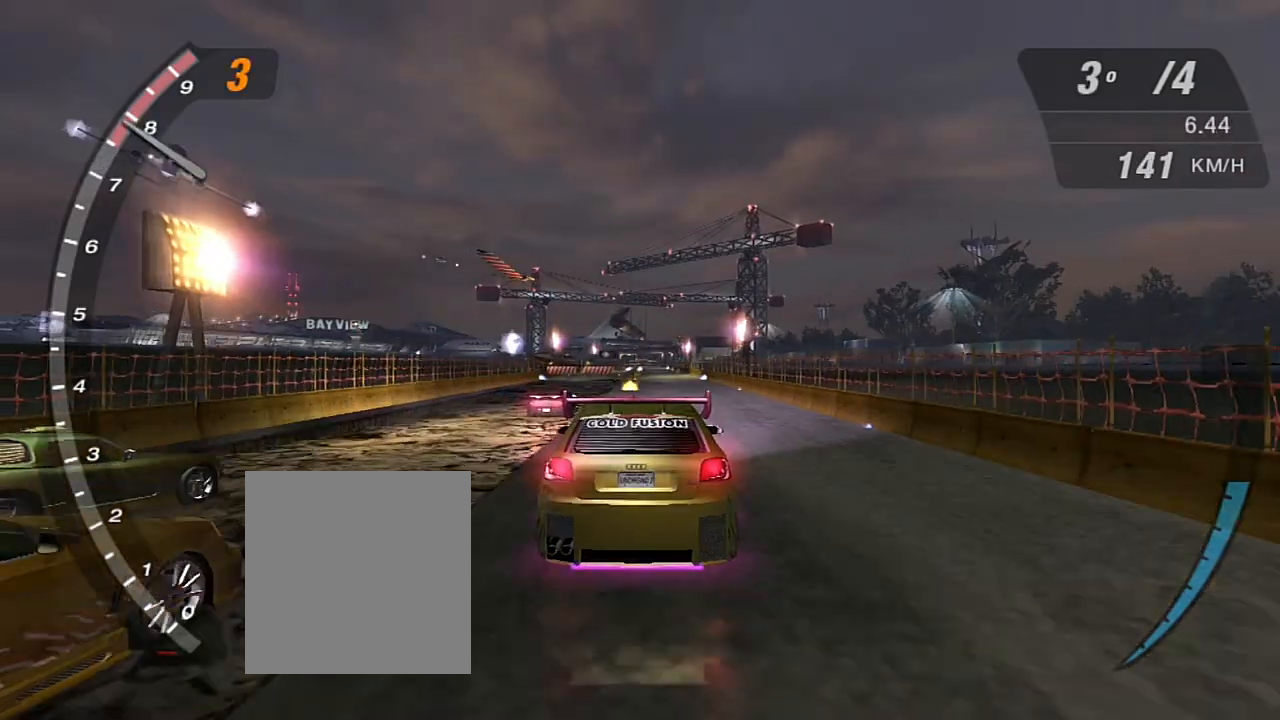
{"buttons": ["X", "R2"], "left_stick": "center", "right_stick": "center", "events": [[134, "X", "down"], [134, "left_stick", "left"], [334, "left_stick", "center"]]}
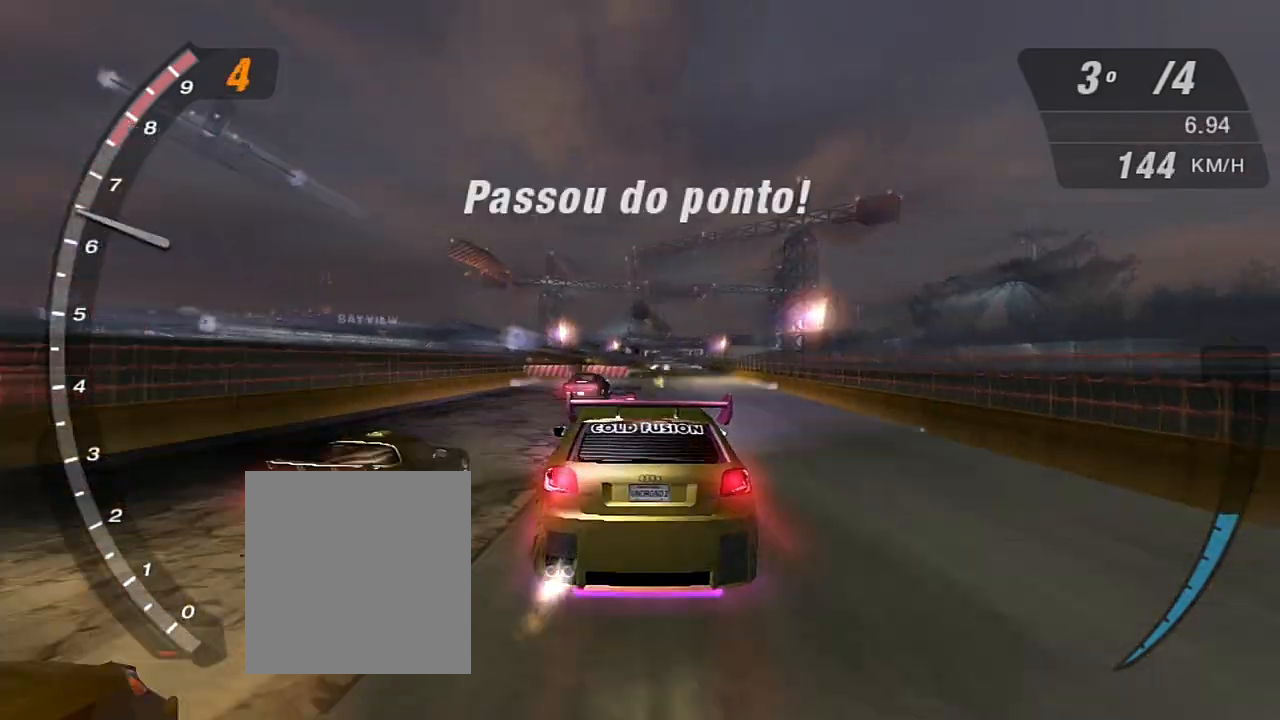
{"buttons": ["X", "R2"], "left_stick": "center", "right_stick": "center", "events": []}
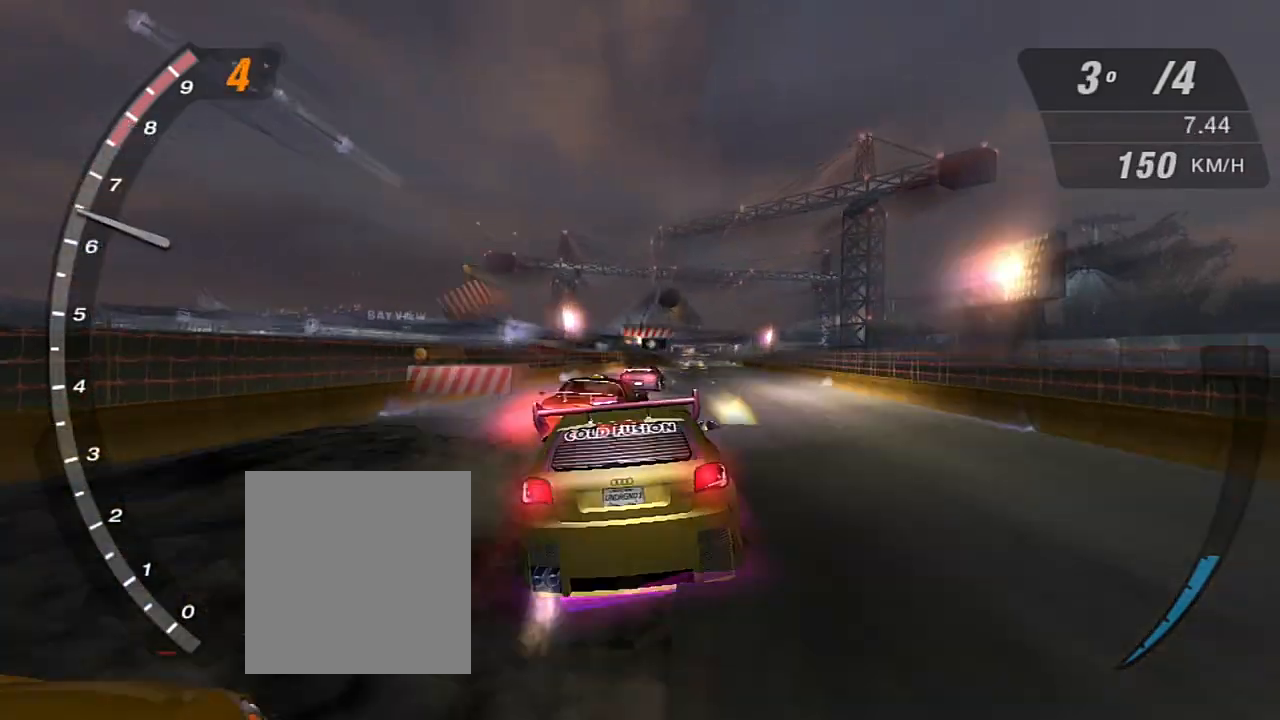
{"buttons": ["X", "R2"], "left_stick": "right", "right_stick": "center", "events": [[401, "left_stick", "right"]]}
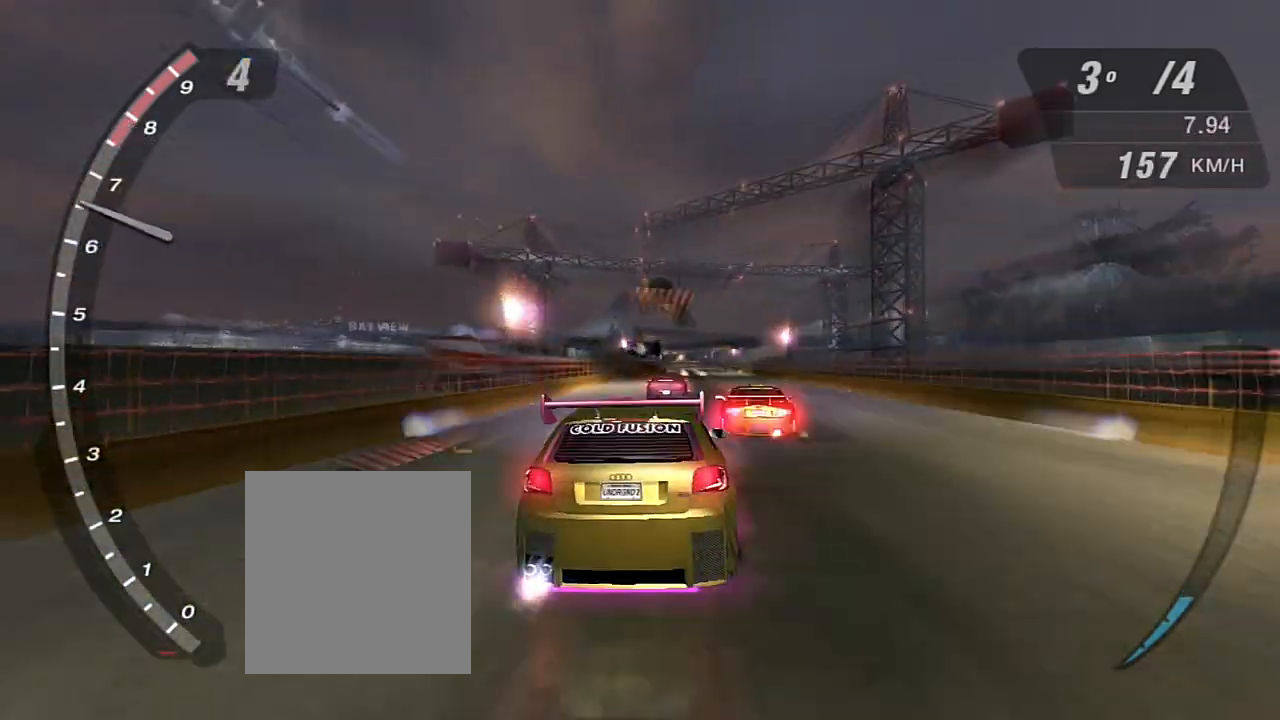
{"buttons": ["X", "R2"], "left_stick": "center", "right_stick": "center", "events": [[66, "left_stick", "center"]]}
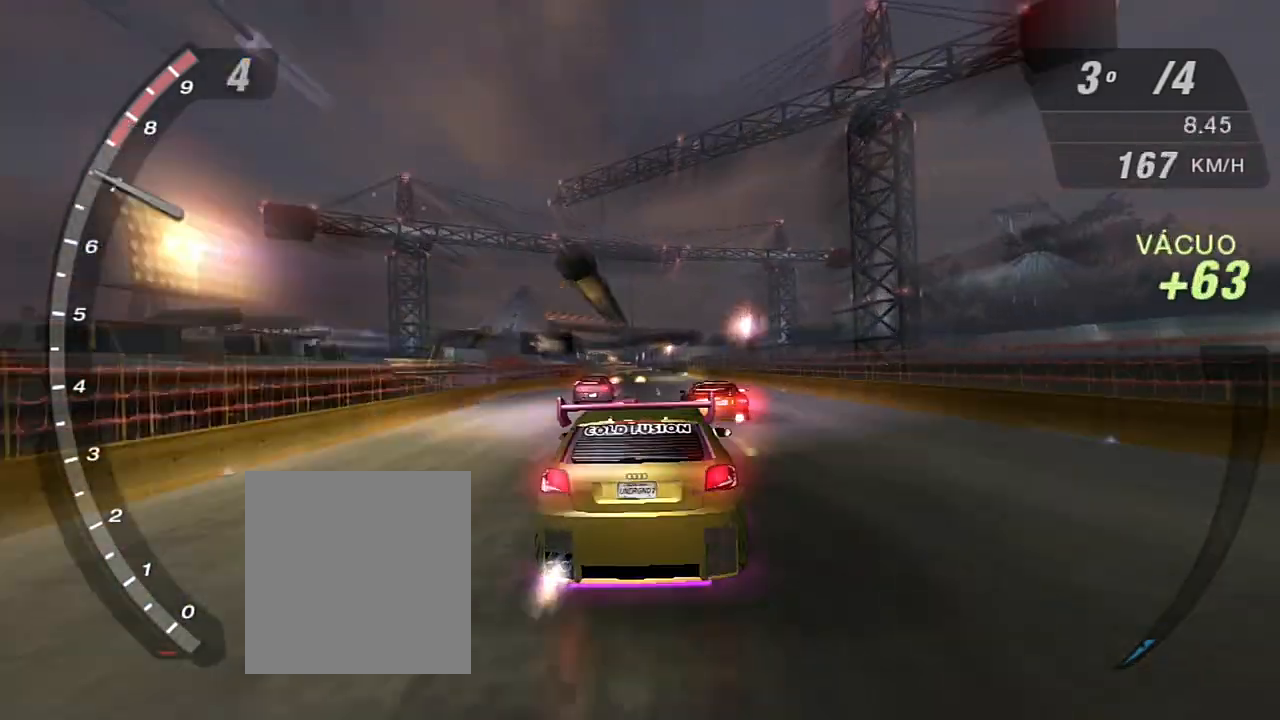
{"buttons": ["X", "R2"], "left_stick": "center", "right_stick": "center", "events": []}
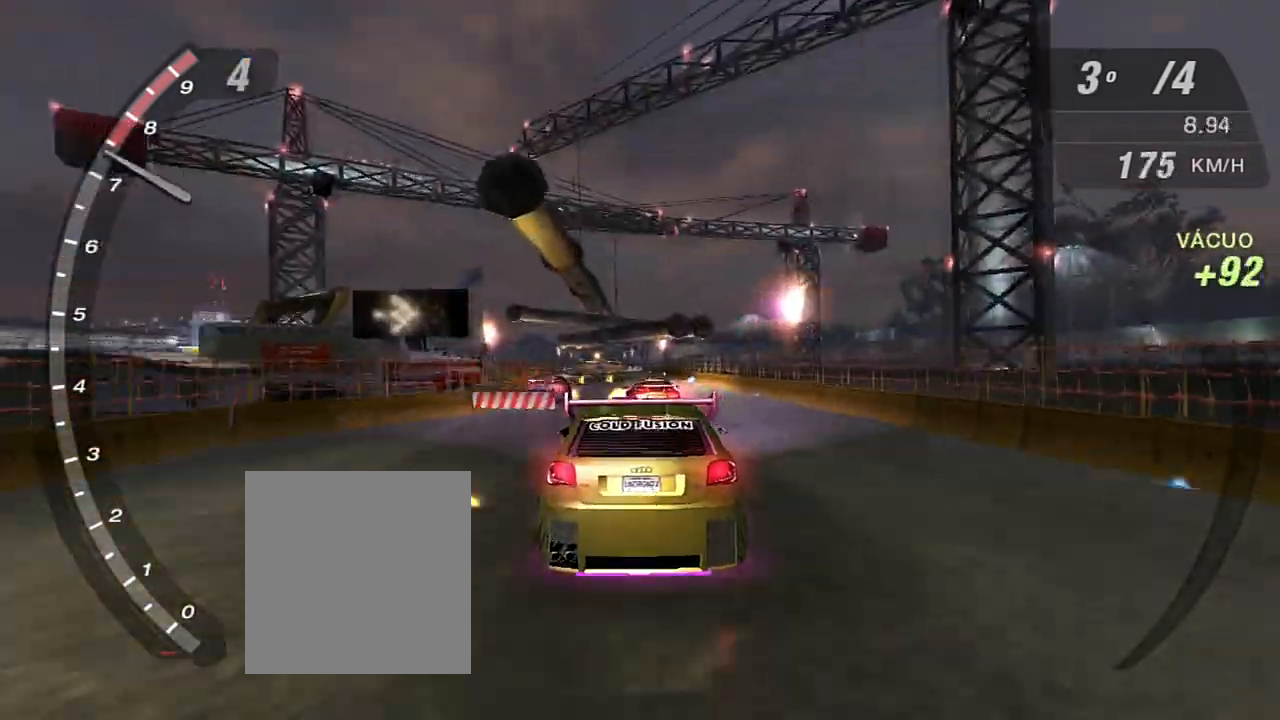
{"buttons": ["R2"], "left_stick": "center", "right_stick": "center", "events": [[300, "X", "up"]]}